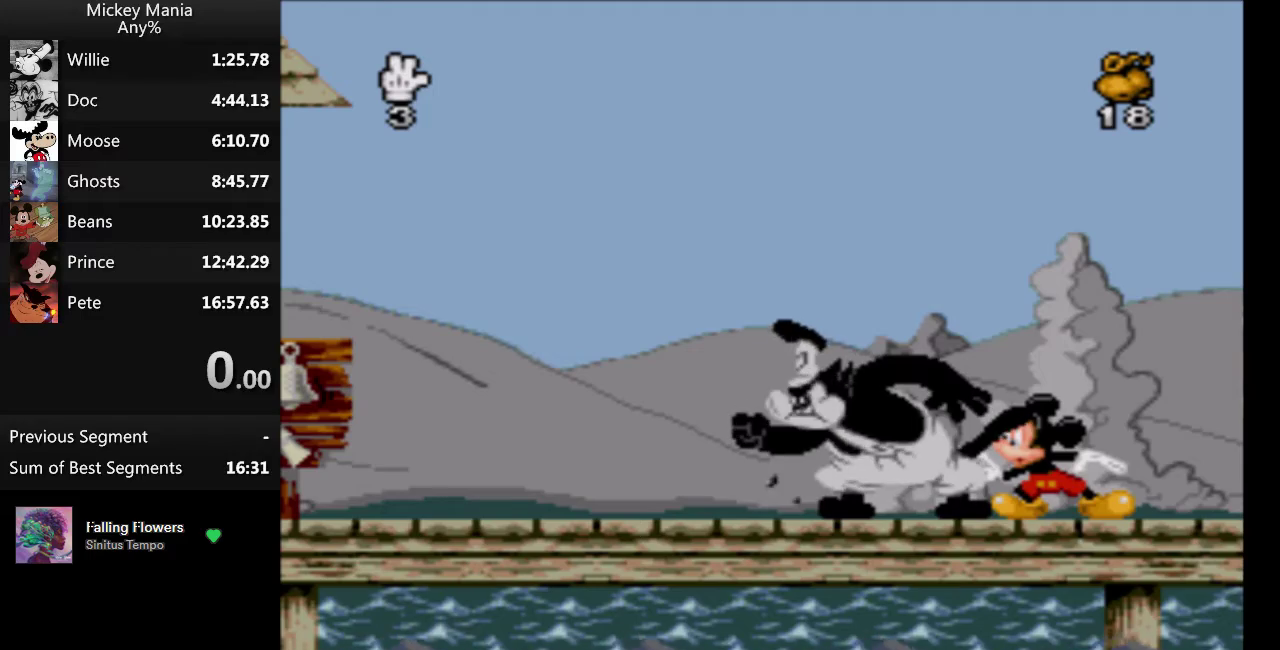
Gameplay with a controller (Nintendo layout); each line is a JSON object with the inputs held at the frame after it. "events" lists button and stick changes between this image and that frame as [ms after this image, input, new state], when the widget could be followed in between. Not read: DPAD_RIGHT L3 R3.
{"buttons": ["B"], "events": [[100, "B", "down"]]}
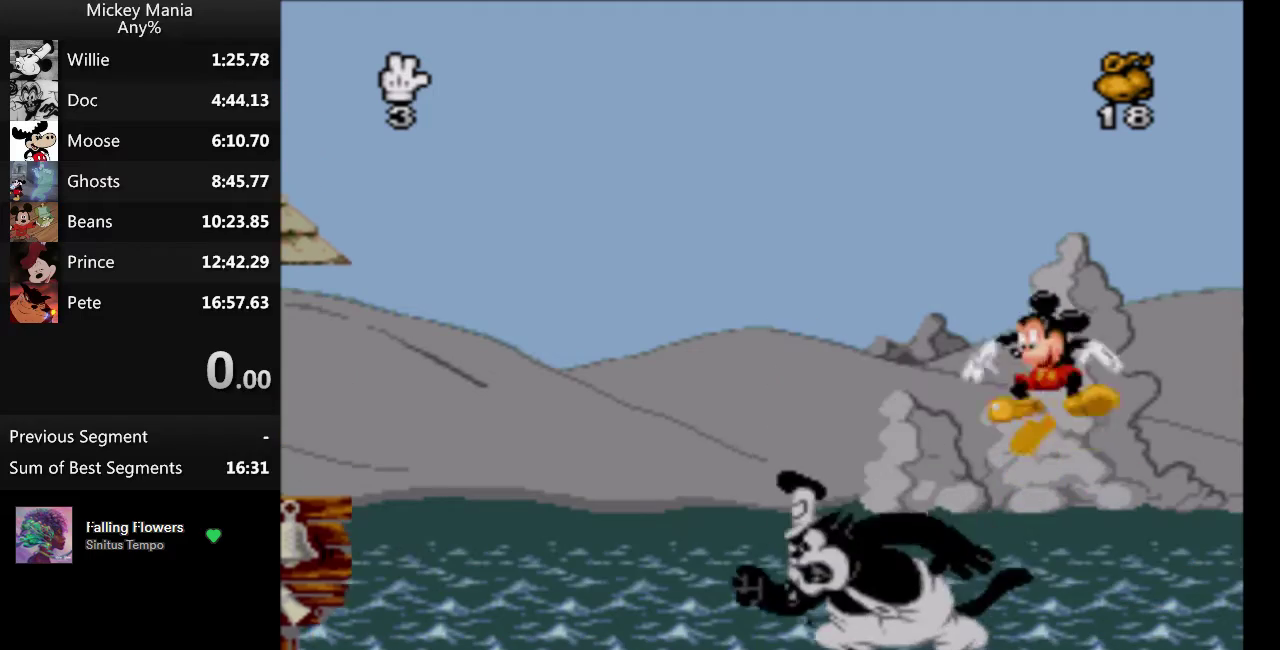
{"buttons": ["B"], "events": []}
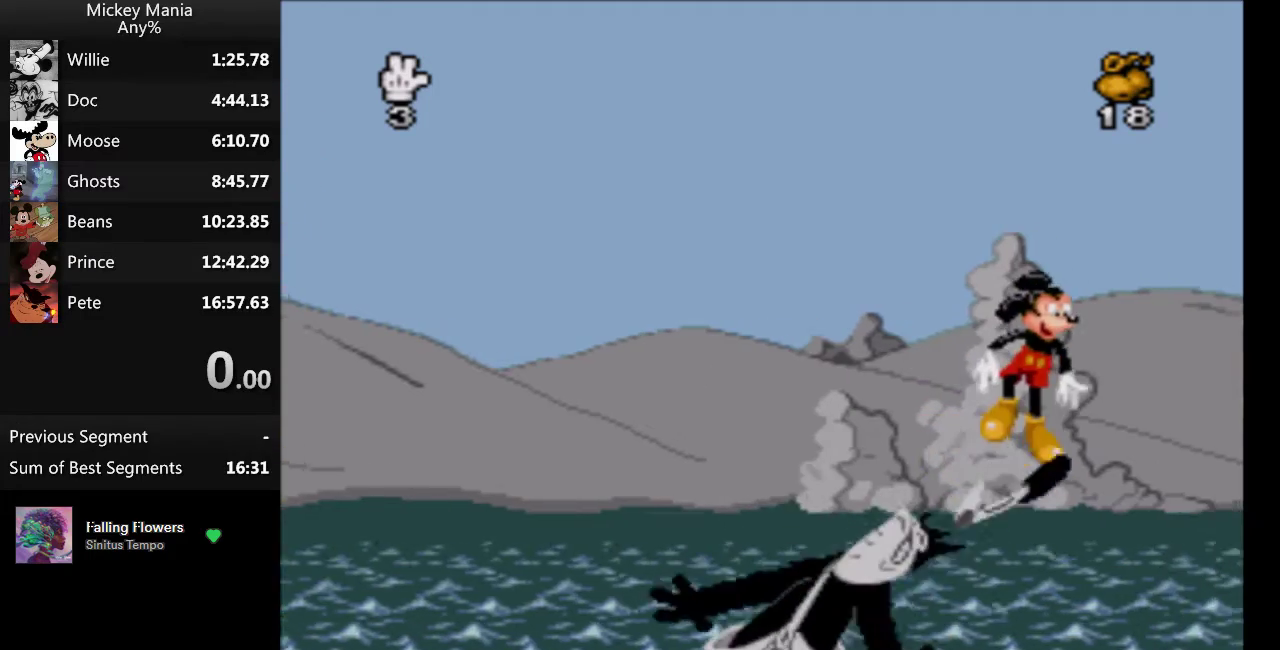
{"buttons": ["B"], "events": []}
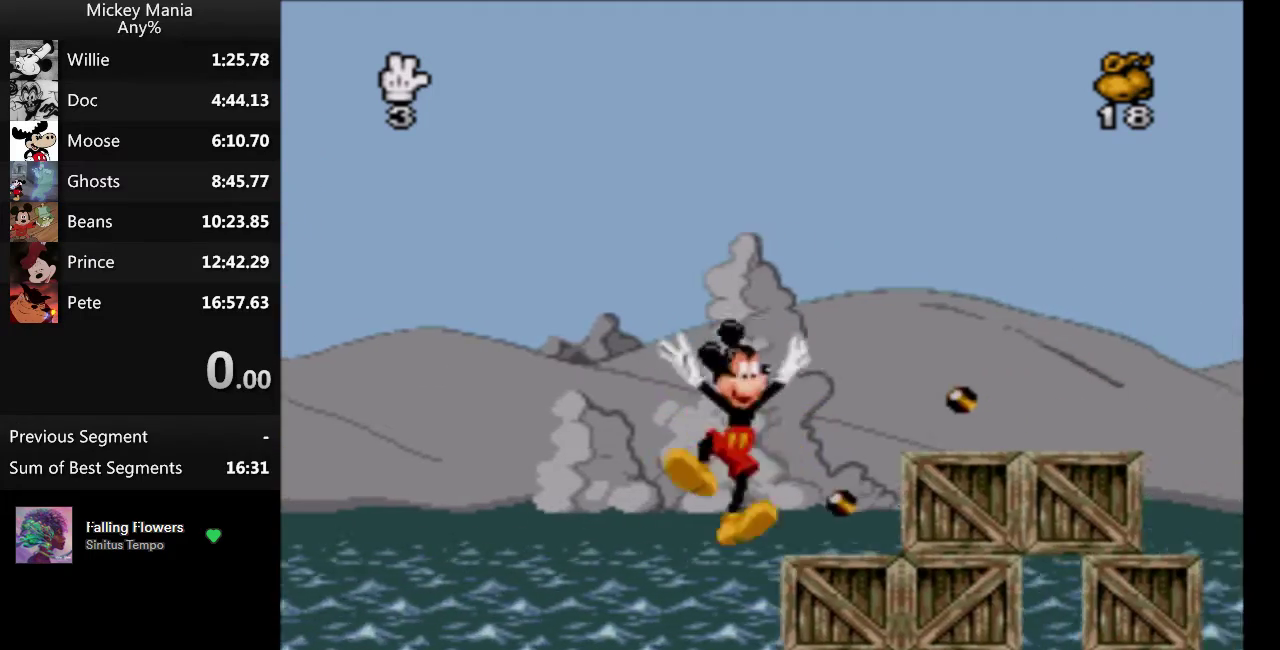
{"buttons": [], "events": [[233, "B", "up"]]}
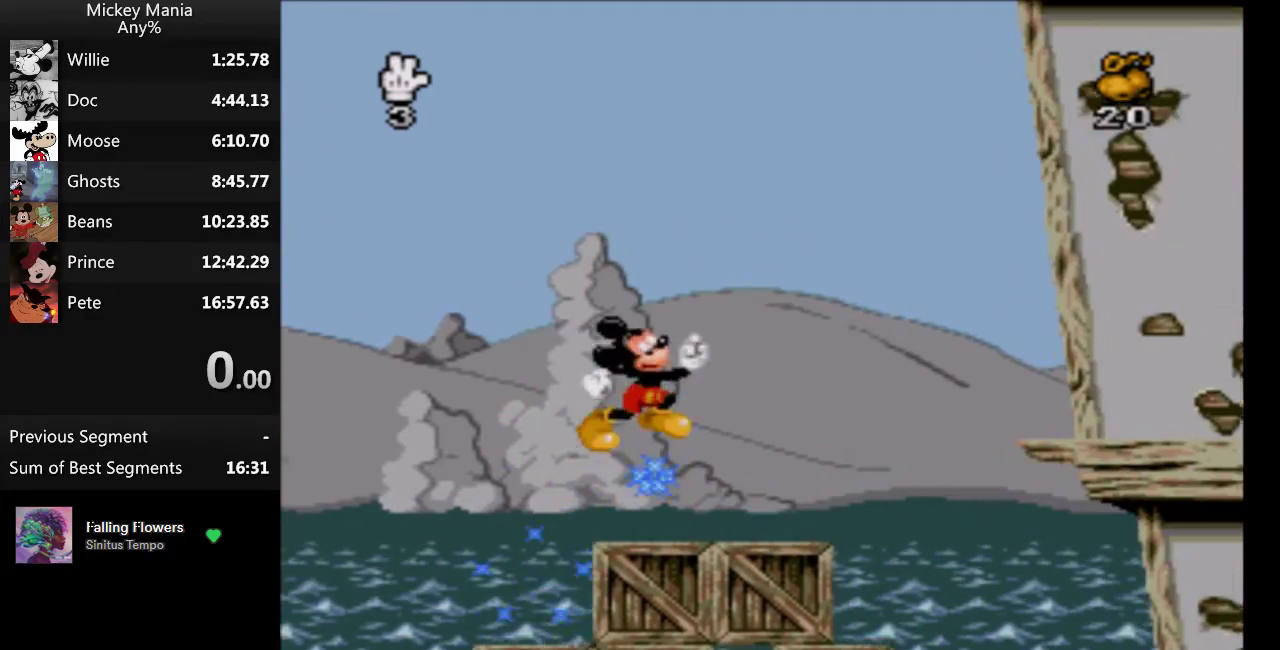
{"buttons": [], "events": []}
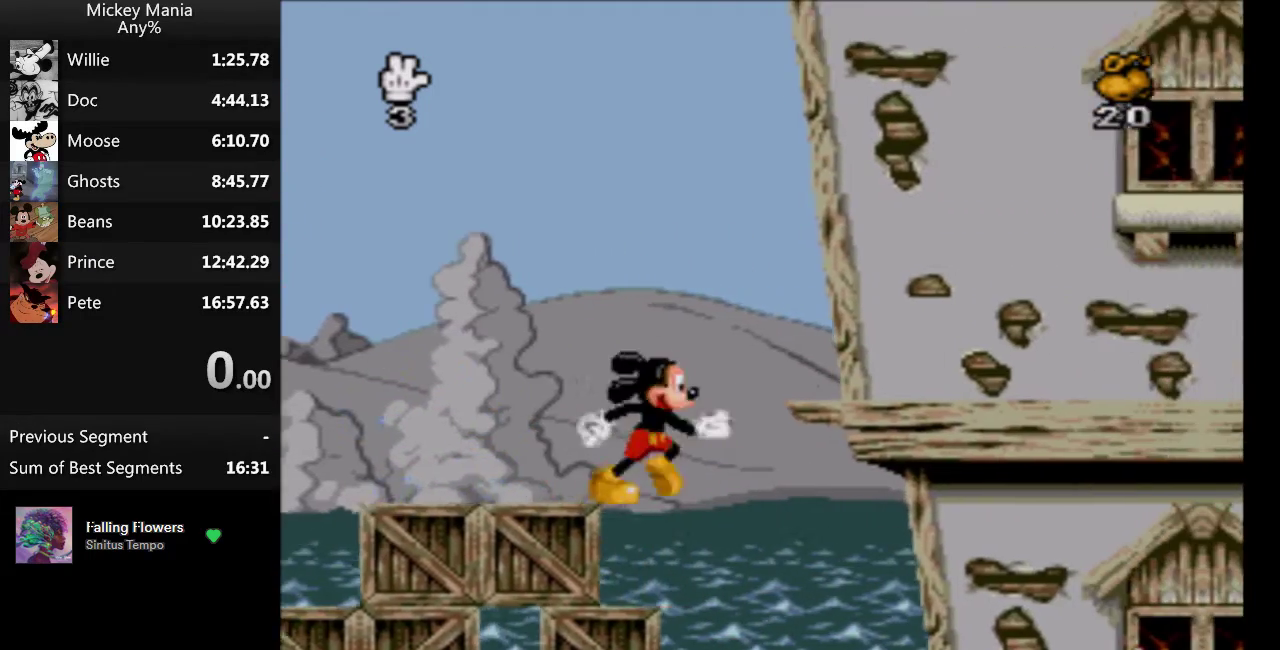
{"buttons": ["B"], "events": [[467, "B", "down"]]}
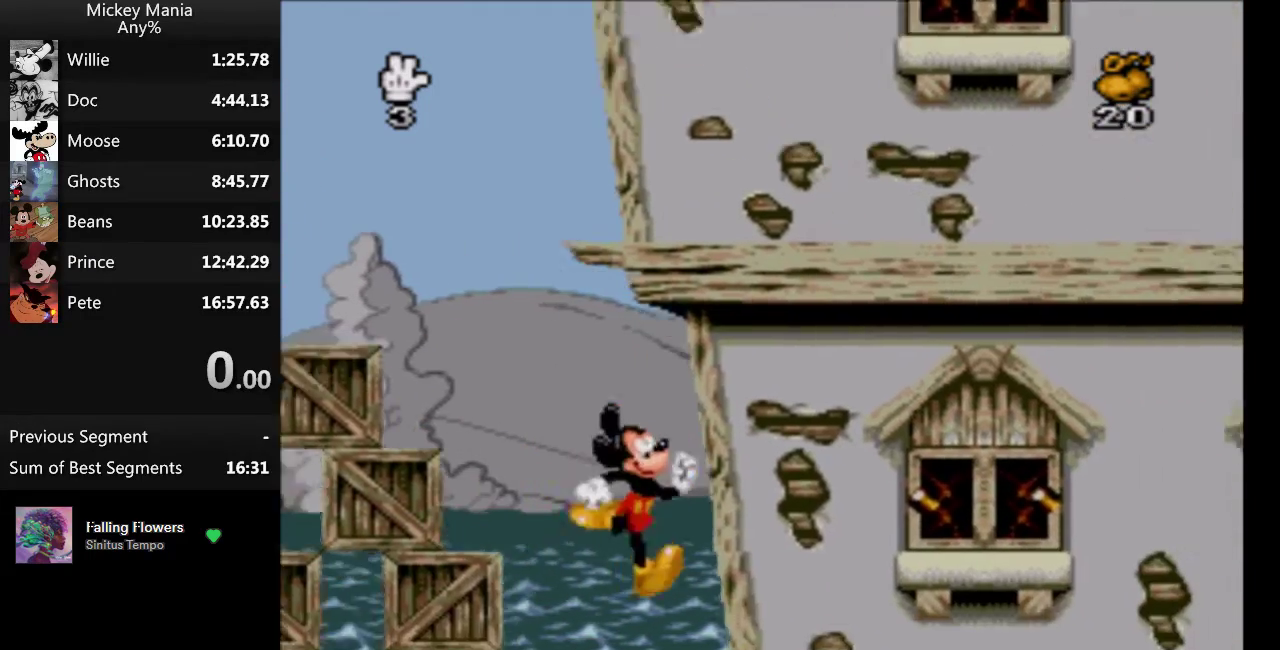
{"buttons": ["B"], "events": []}
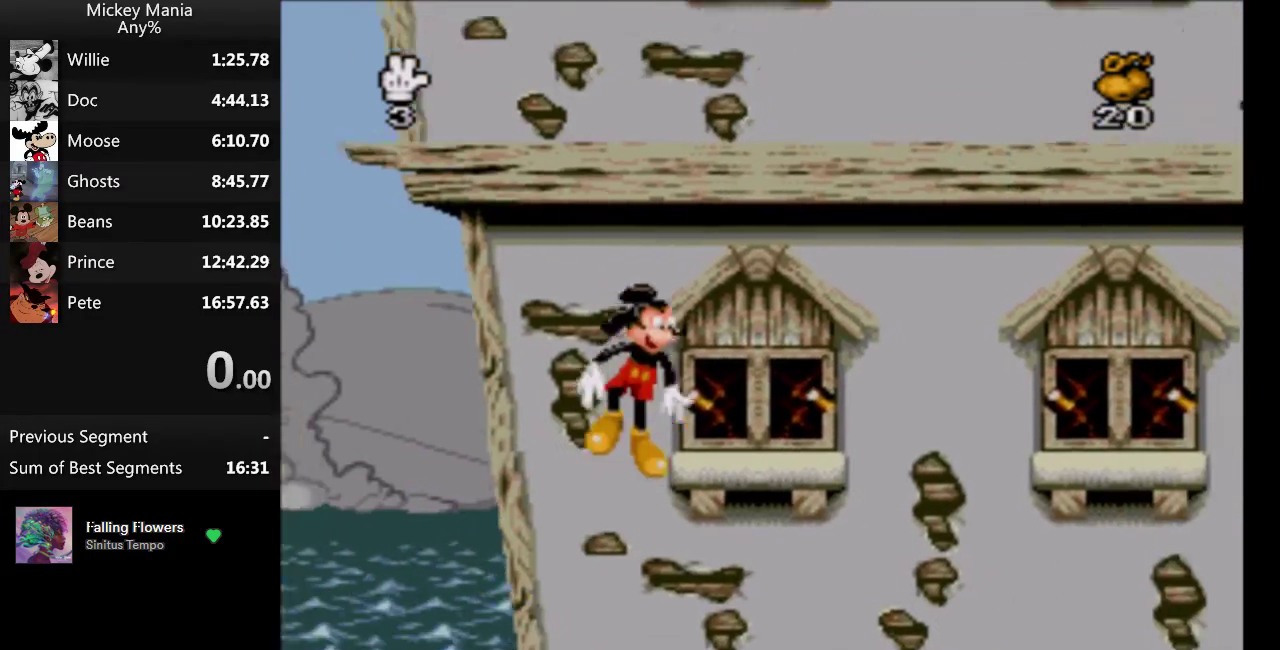
{"buttons": ["B"], "events": []}
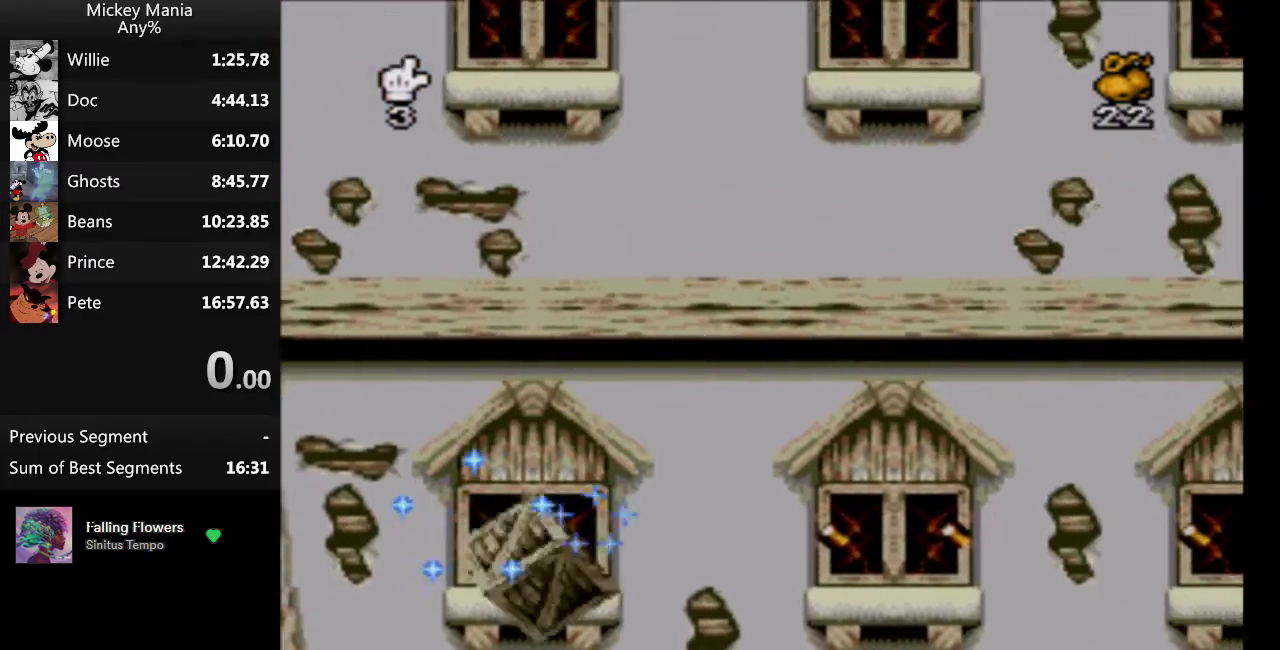
{"buttons": ["B"], "events": []}
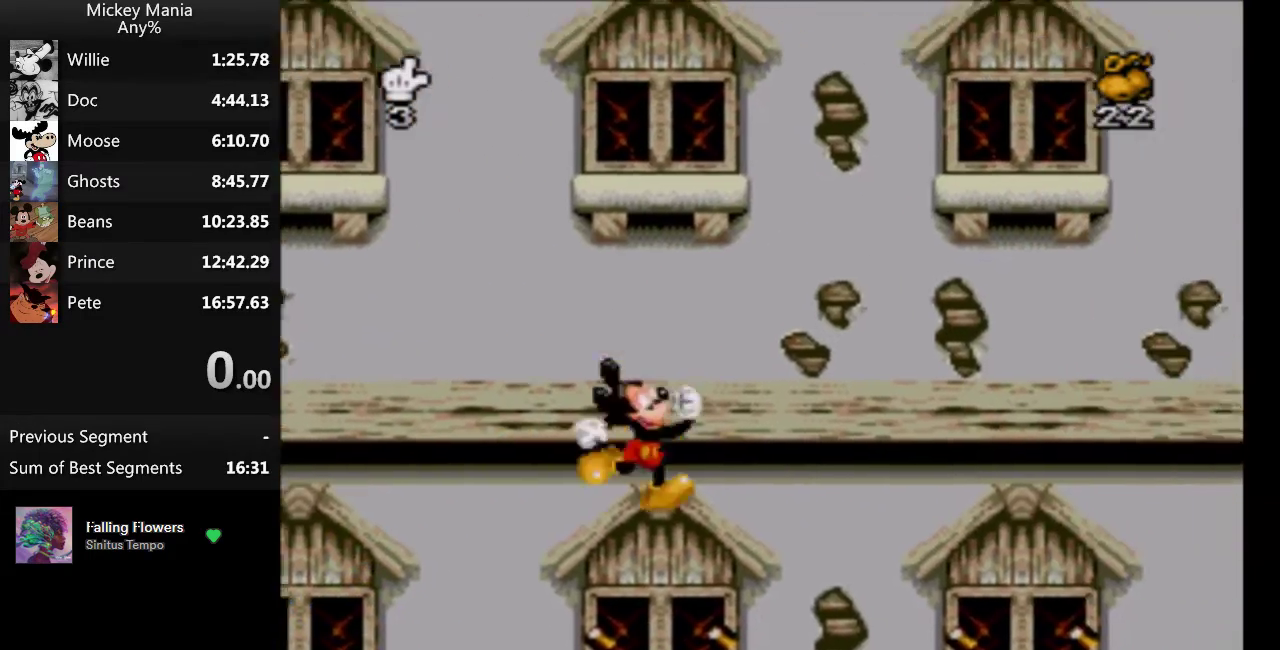
{"buttons": ["B"], "events": []}
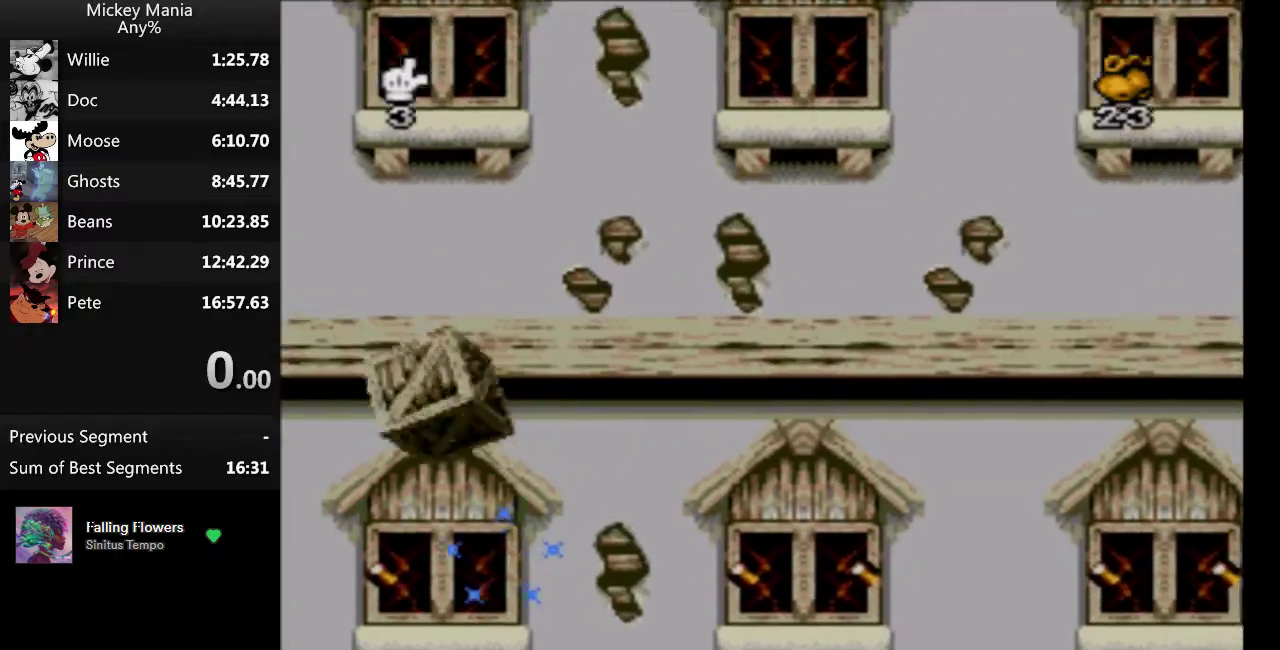
{"buttons": ["B"], "events": []}
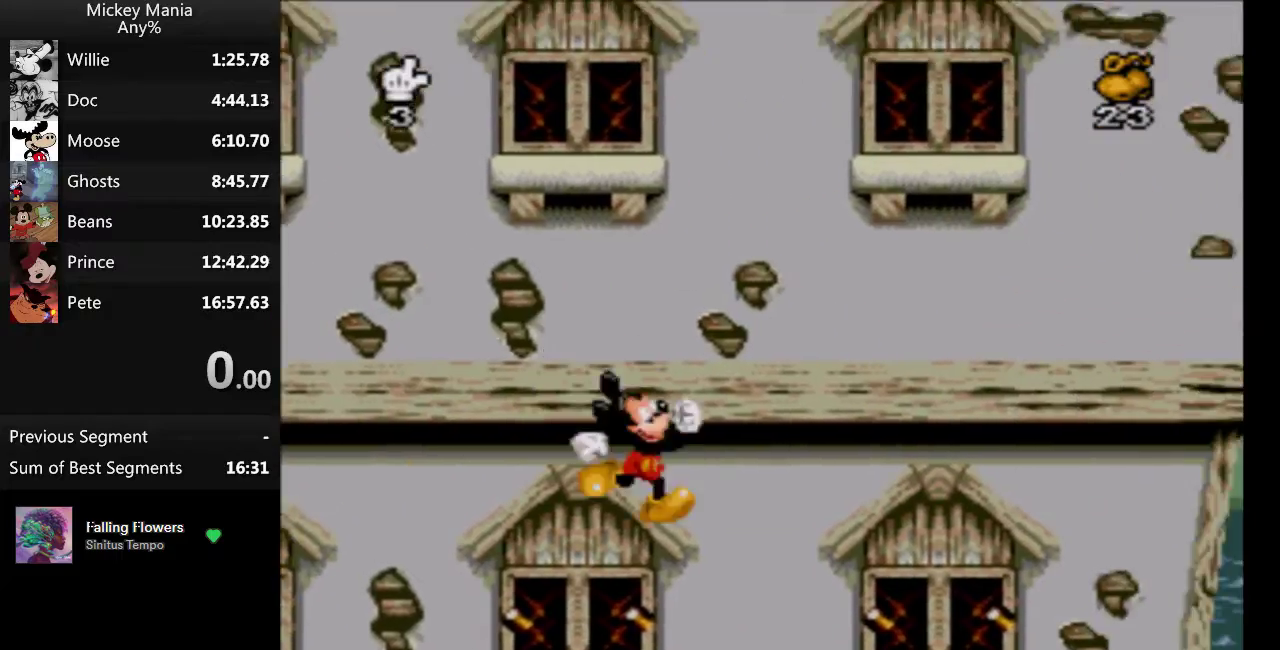
{"buttons": ["B"], "events": []}
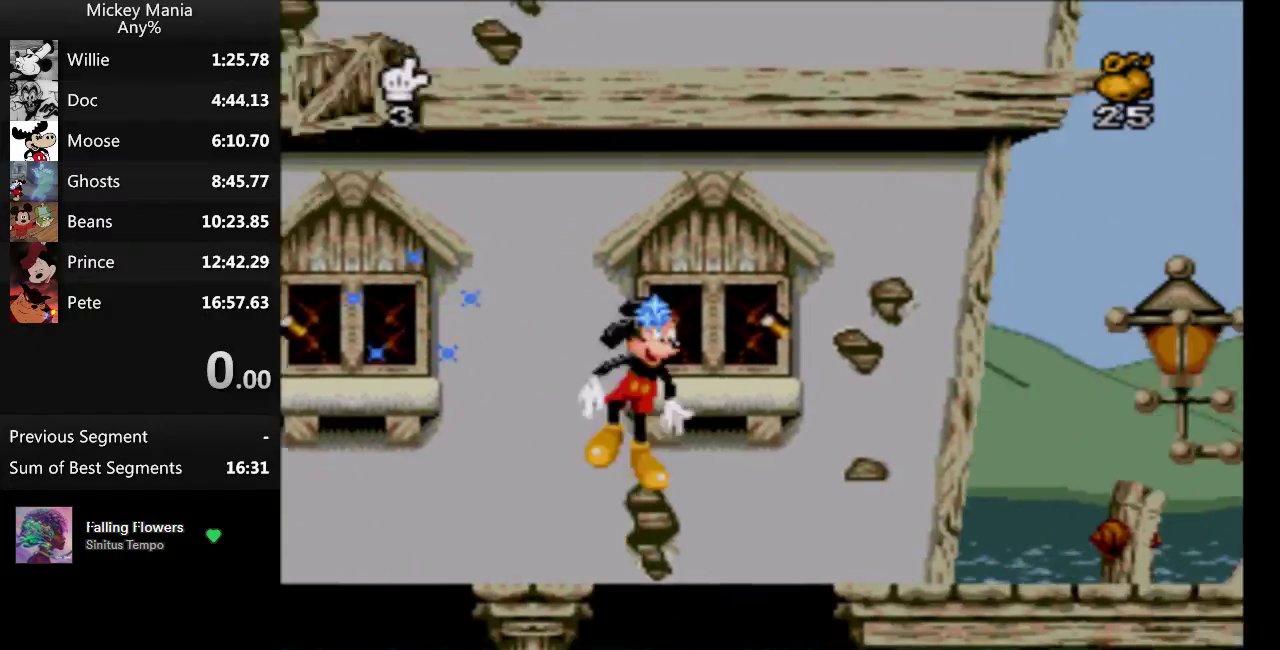
{"buttons": [], "events": [[333, "B", "up"]]}
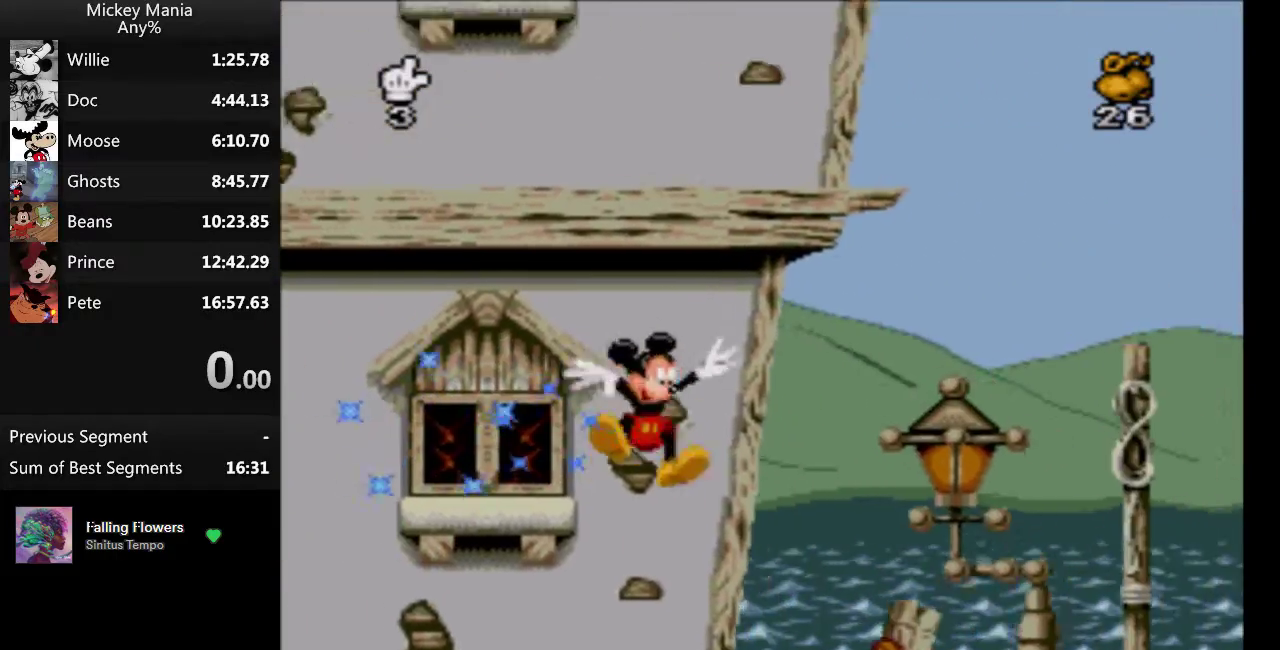
{"buttons": [], "events": []}
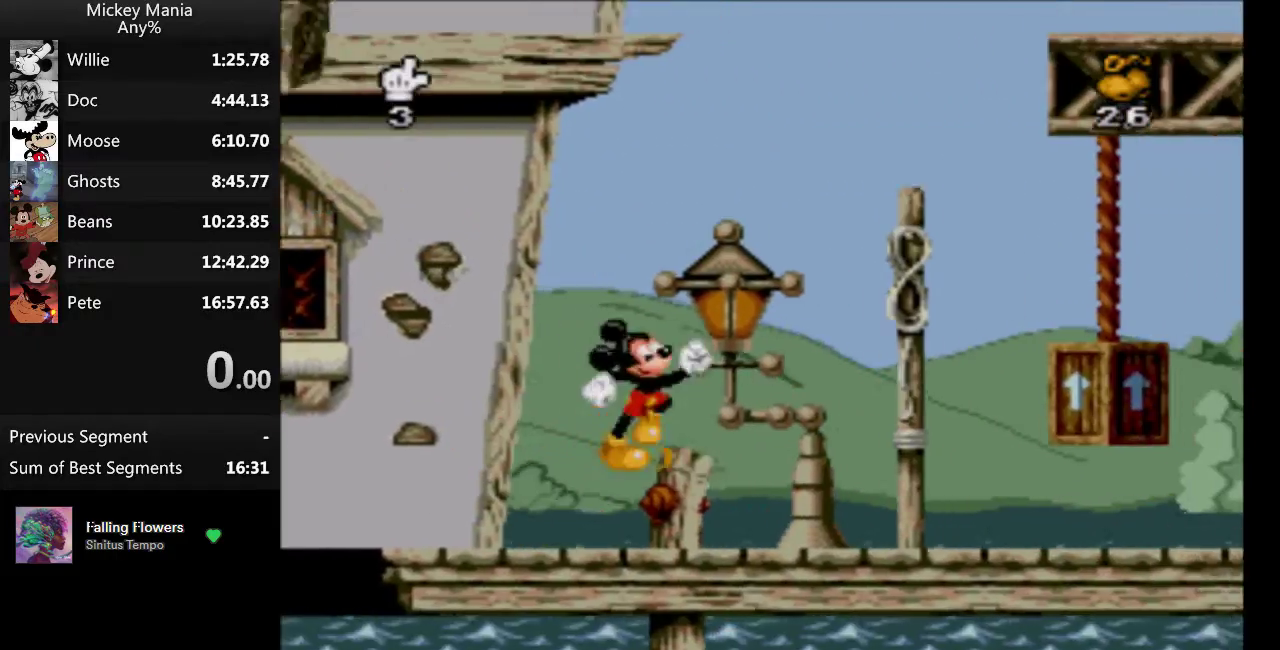
{"buttons": [], "events": []}
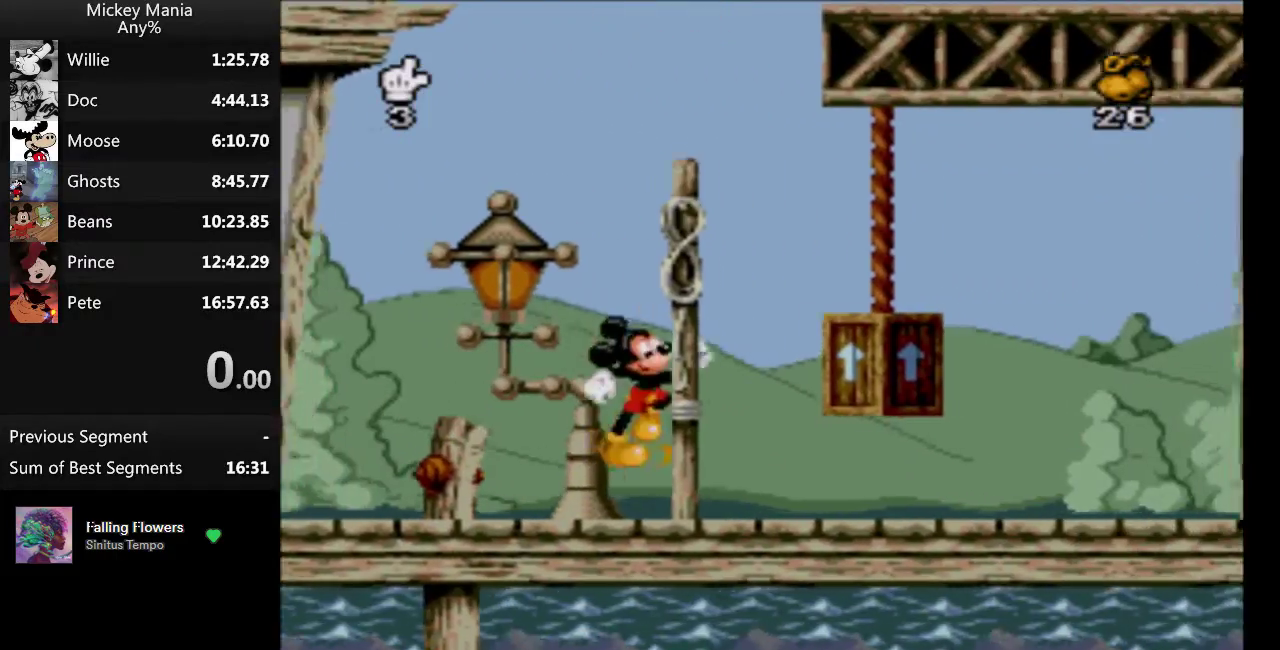
{"buttons": [], "events": []}
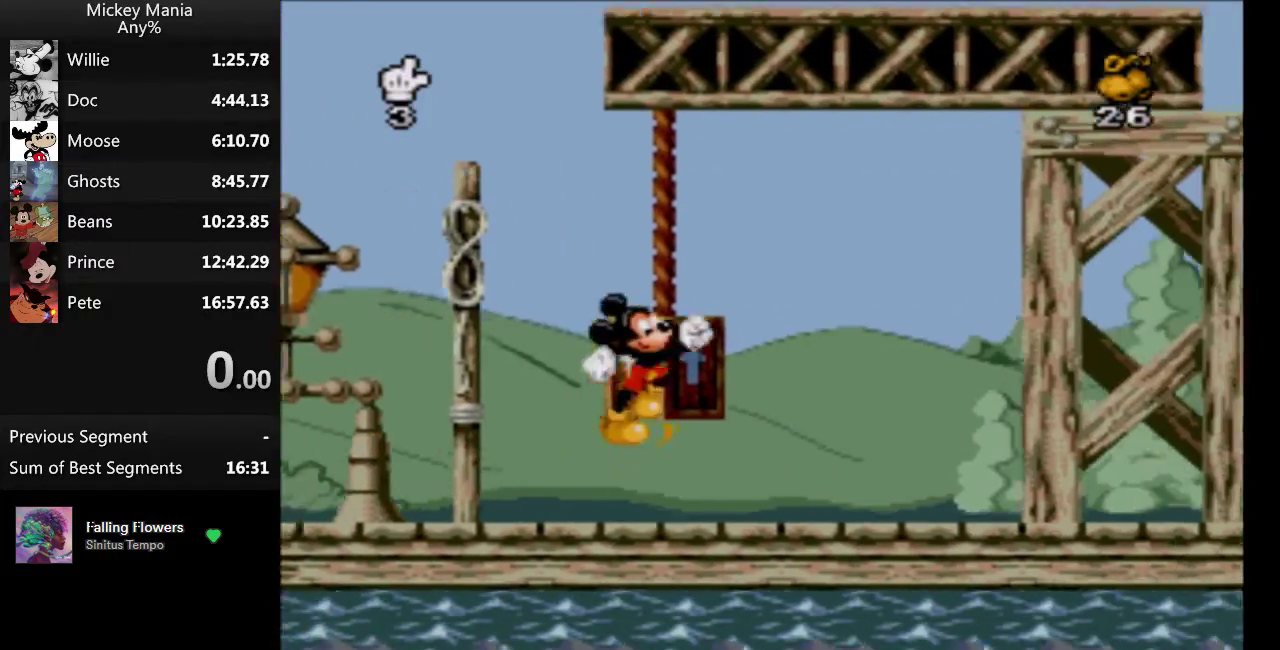
{"buttons": [], "events": []}
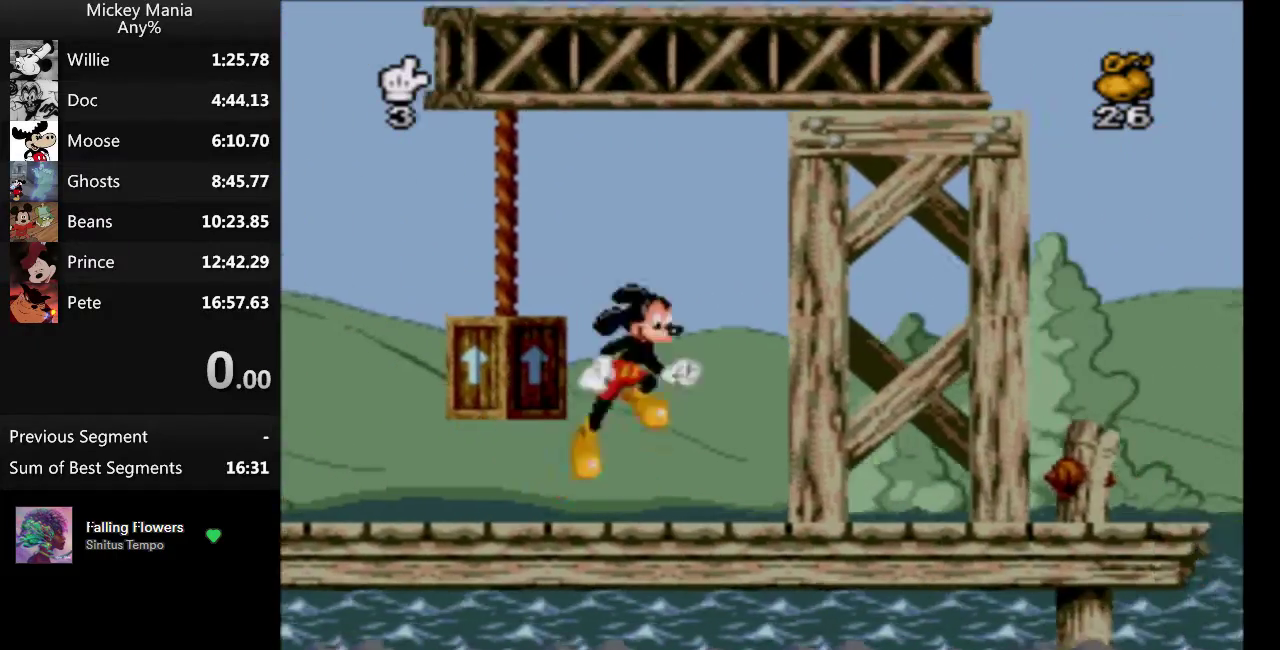
{"buttons": [], "events": []}
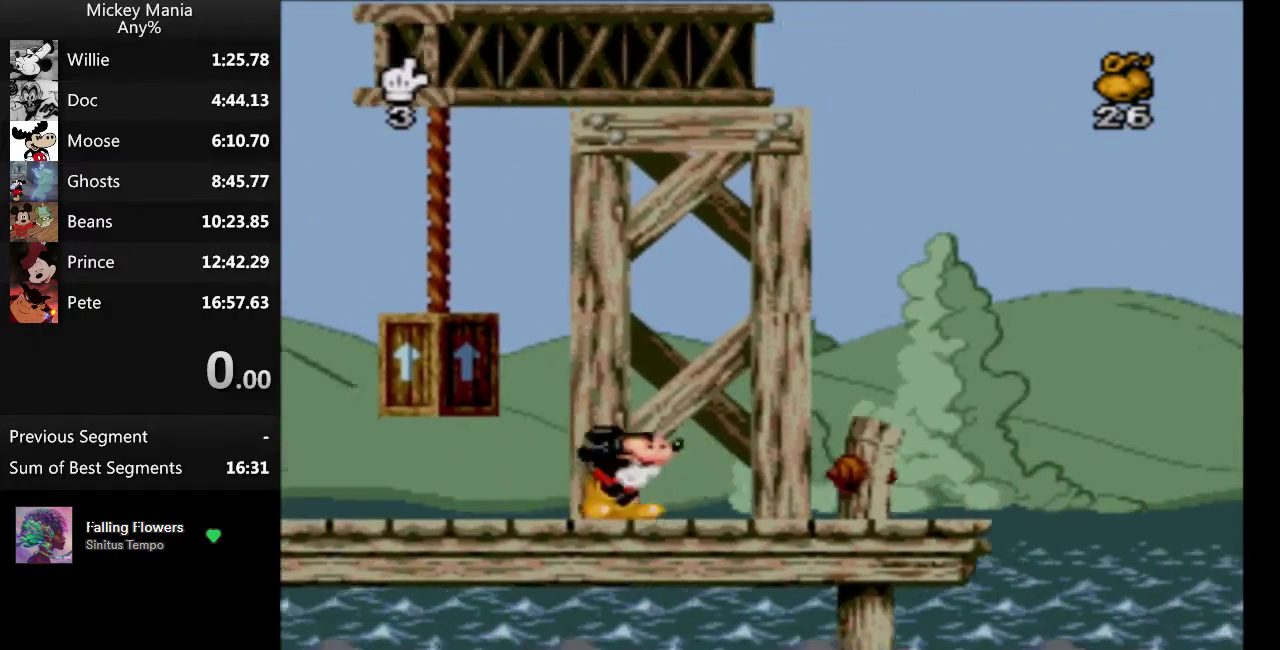
{"buttons": [], "events": []}
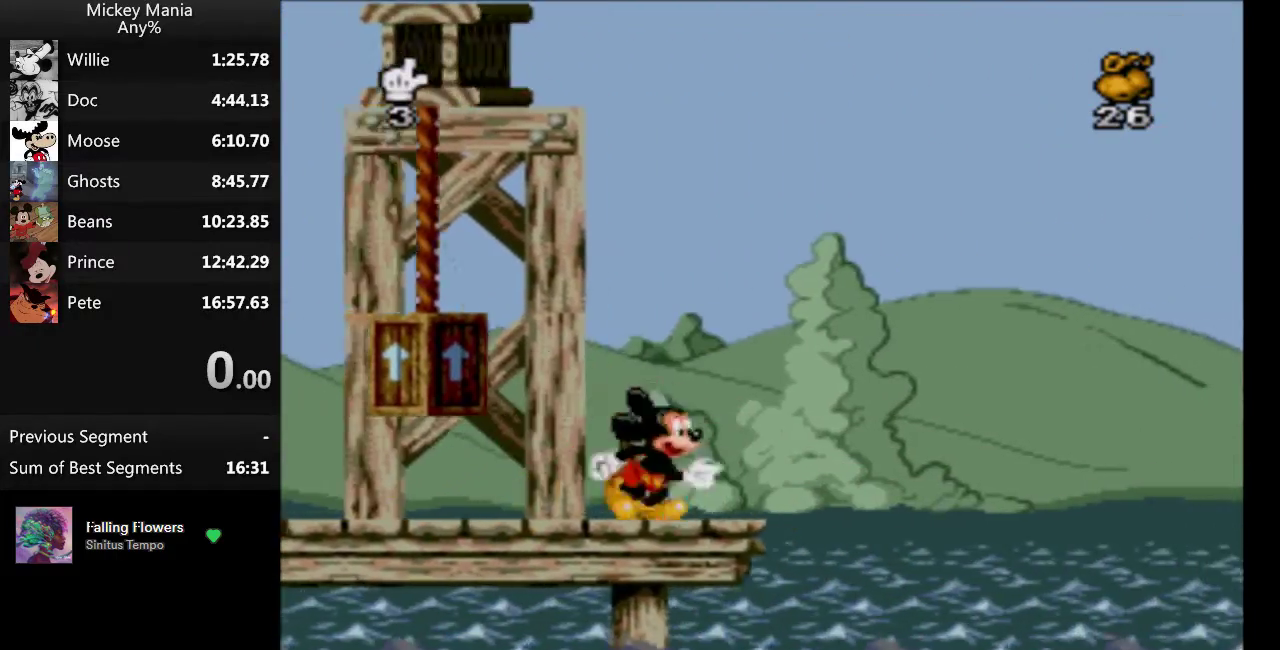
{"buttons": ["B"], "events": [[200, "B", "down"]]}
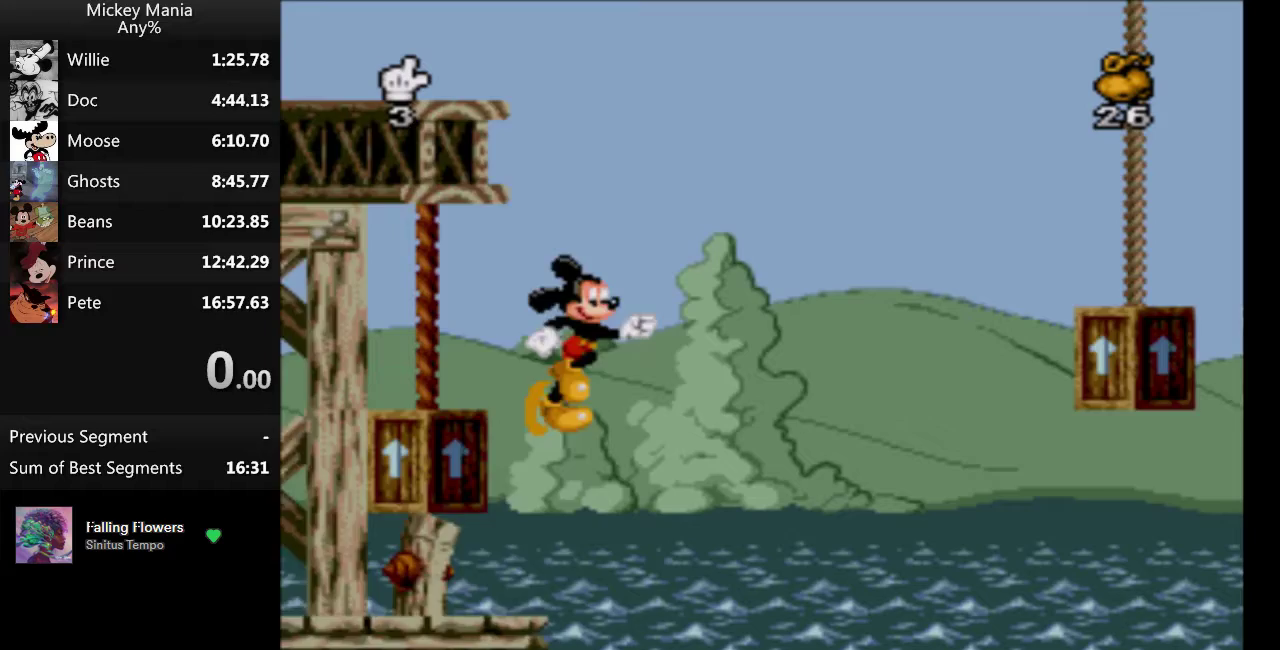
{"buttons": ["B"], "events": [[200, "B", "up"], [467, "B", "down"]]}
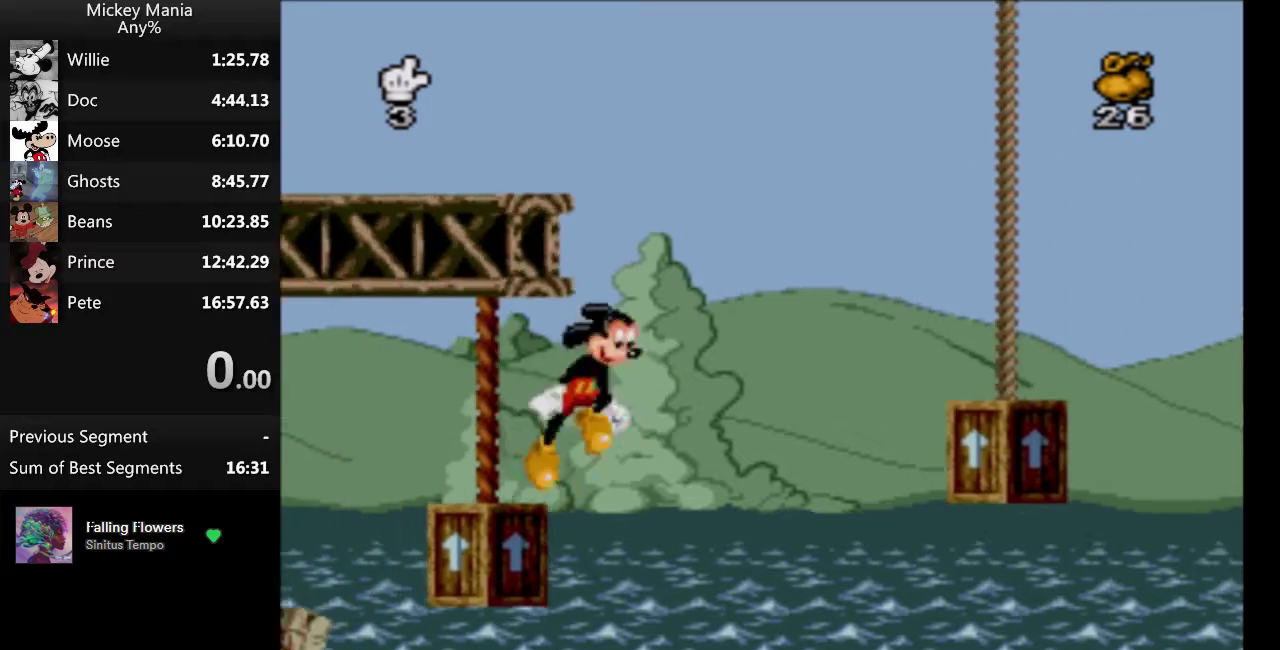
{"buttons": ["B"], "events": []}
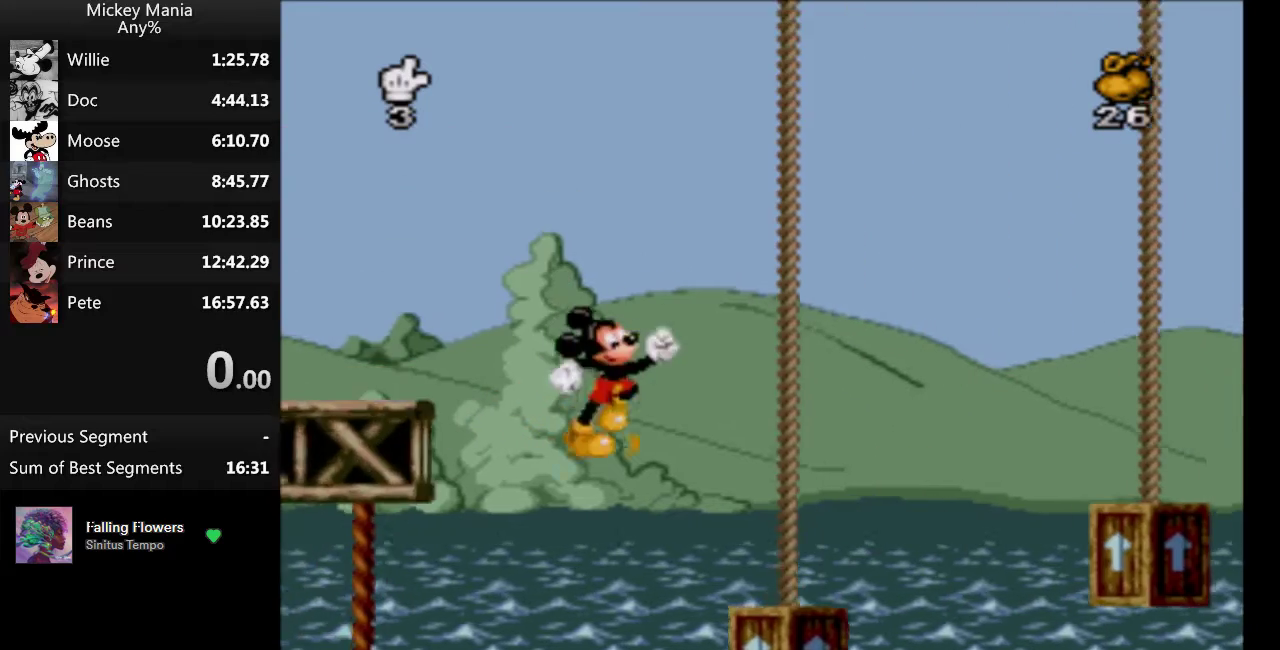
{"buttons": ["B"], "events": []}
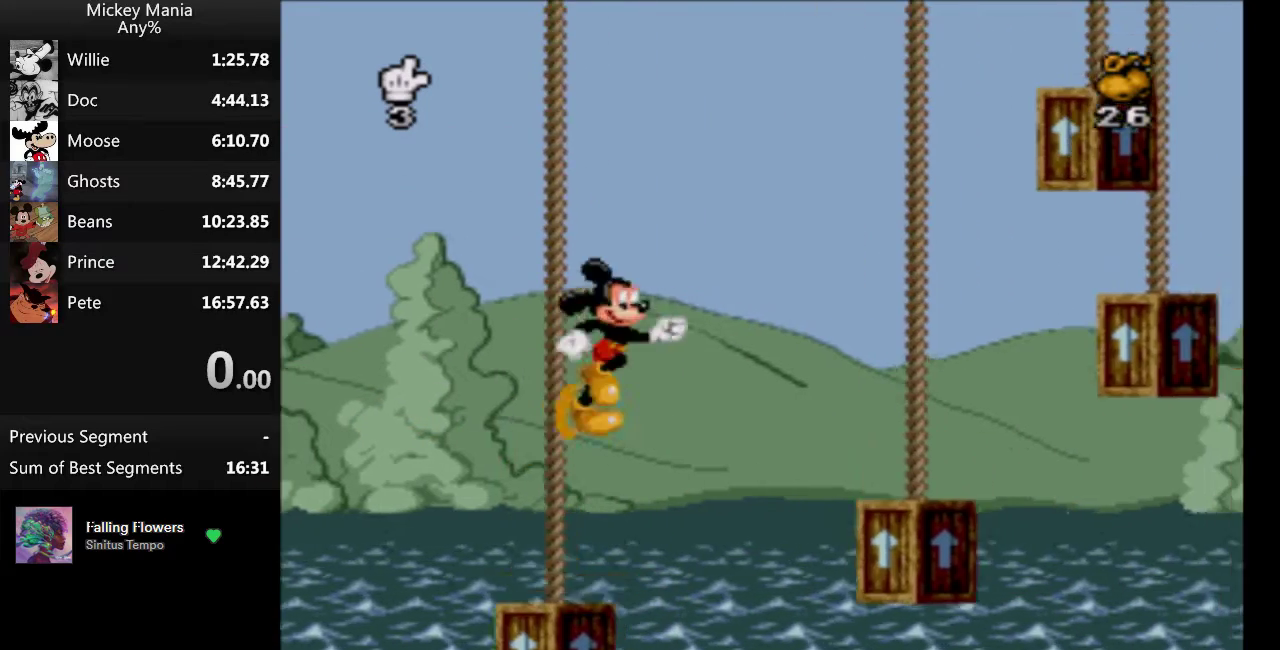
{"buttons": ["B"], "events": []}
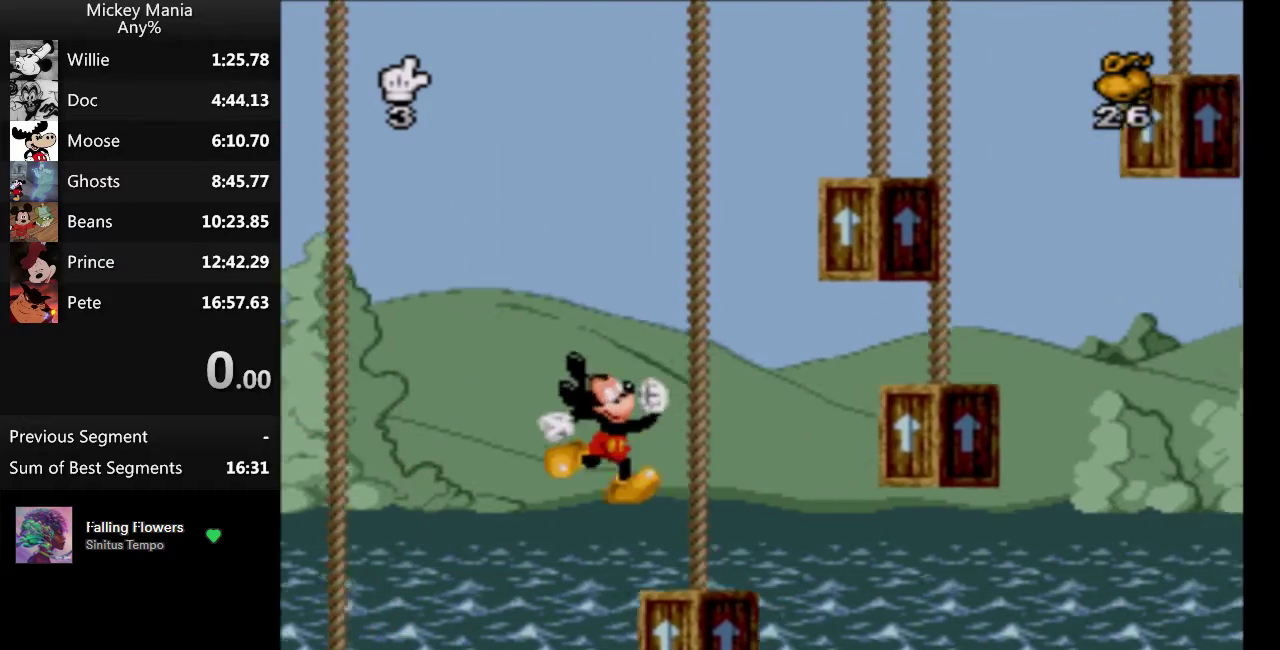
{"buttons": [], "events": [[367, "B", "up"]]}